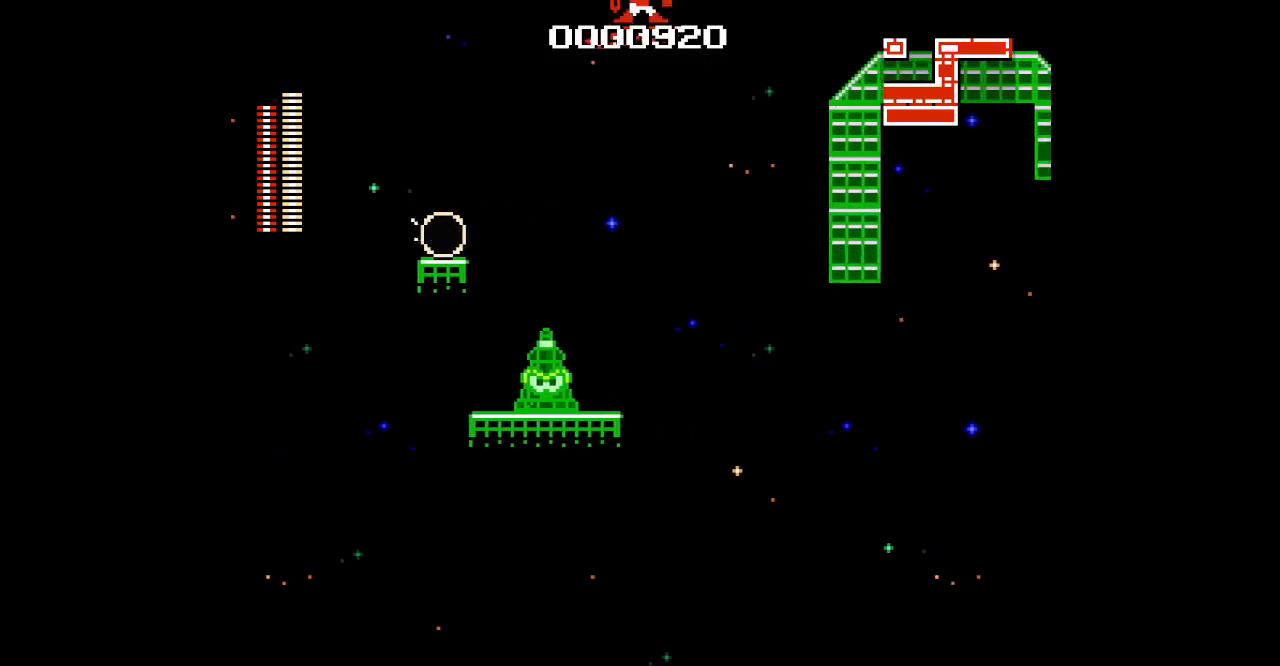
Gameplay with a controller (PlayStation layout); each line is a JSON object with the inputs held at the frame after it. "events" lists button and stick changes between this image and that frame as [ms after this image, input, new state], when the widget could be followed in between. Not read: HOME L3 R3.
{"buttons": [], "events": [[283, "DPAD_UP", "down"], [417, "DPAD_UP", "up"]]}
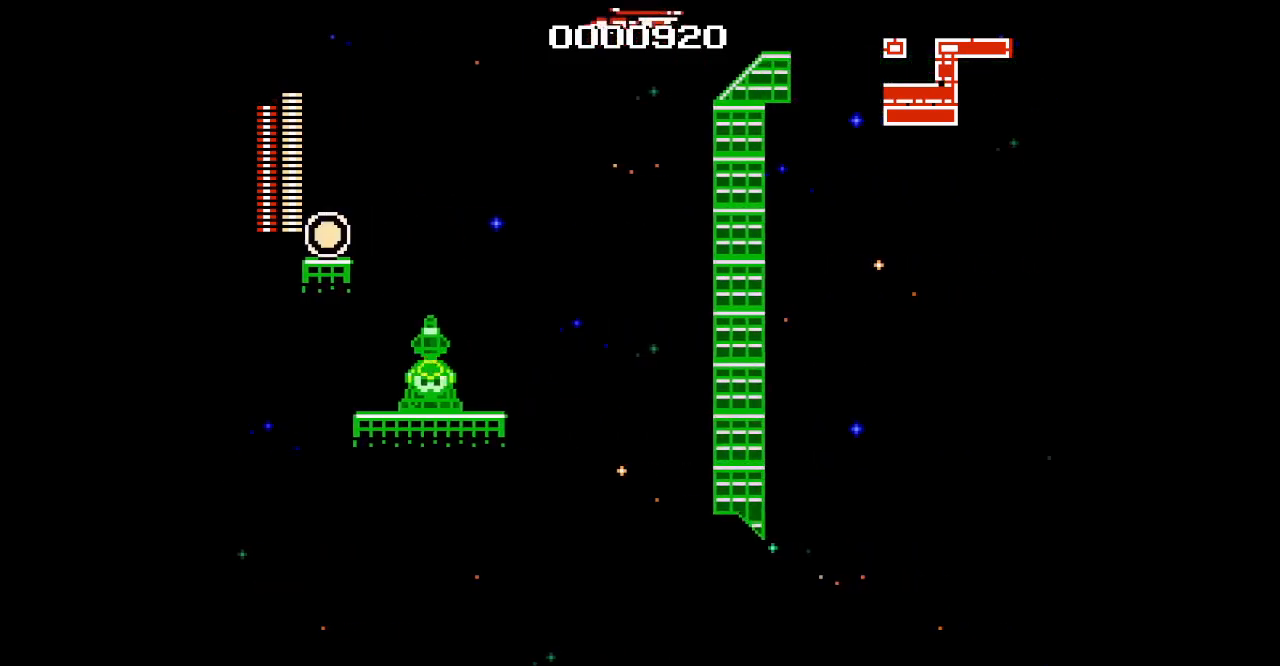
{"buttons": [], "events": []}
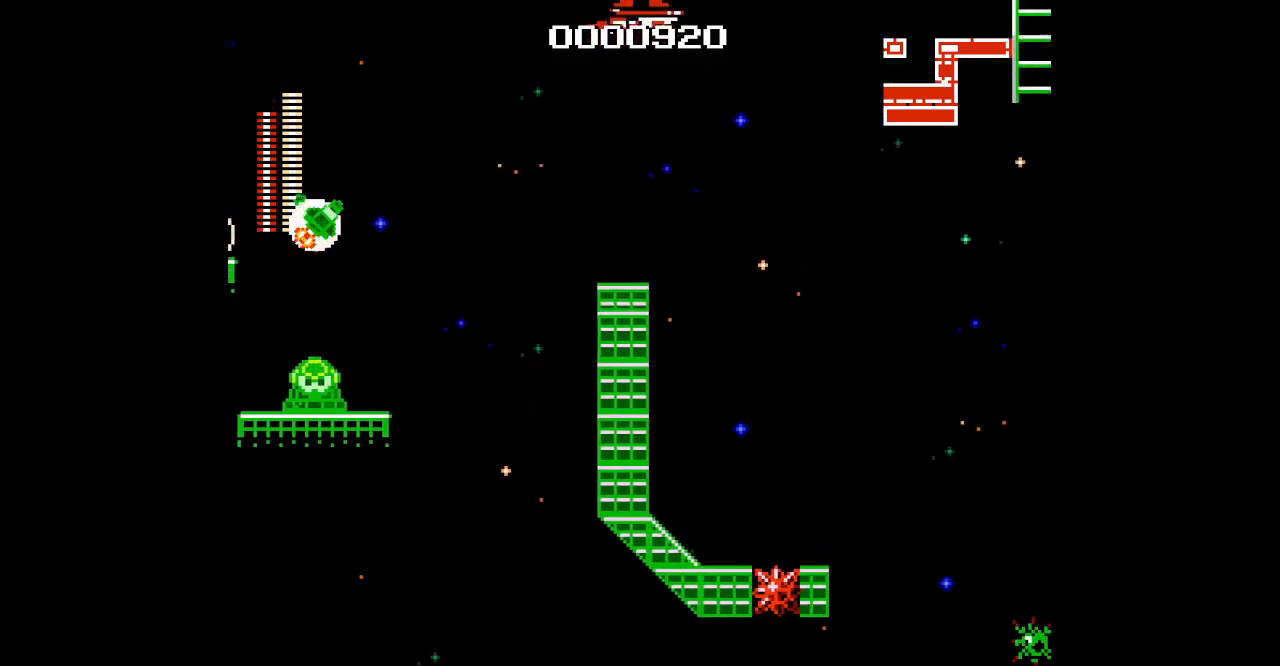
{"buttons": [], "events": []}
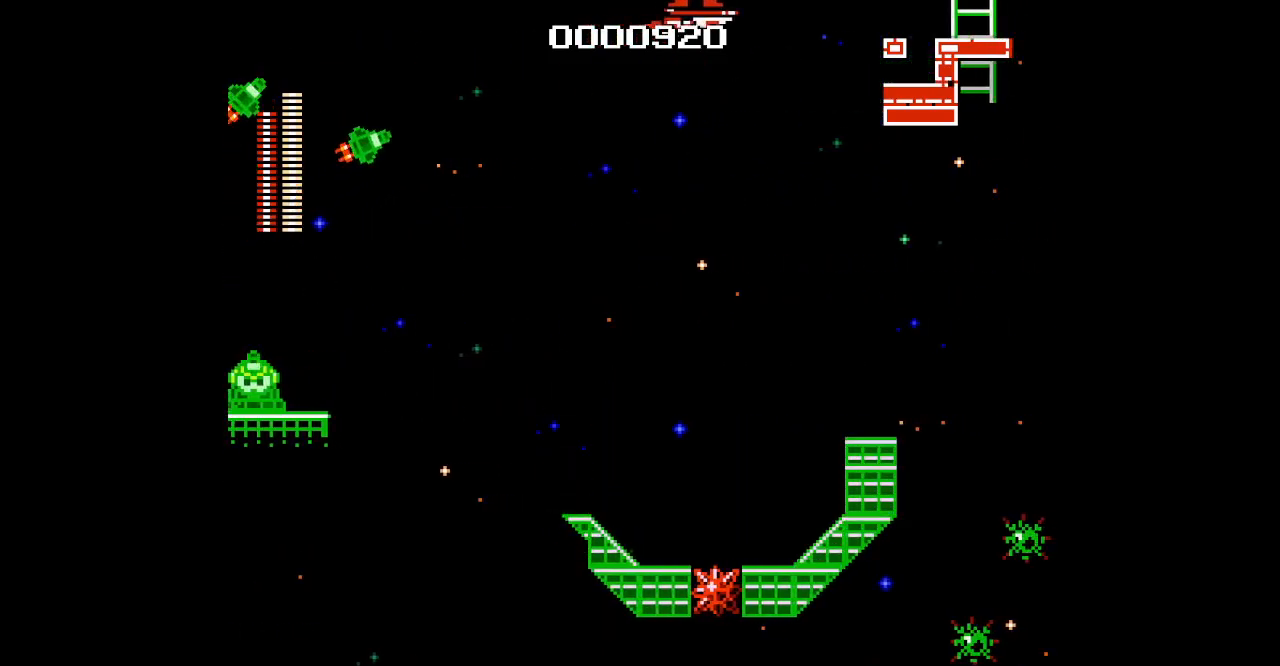
{"buttons": [], "events": []}
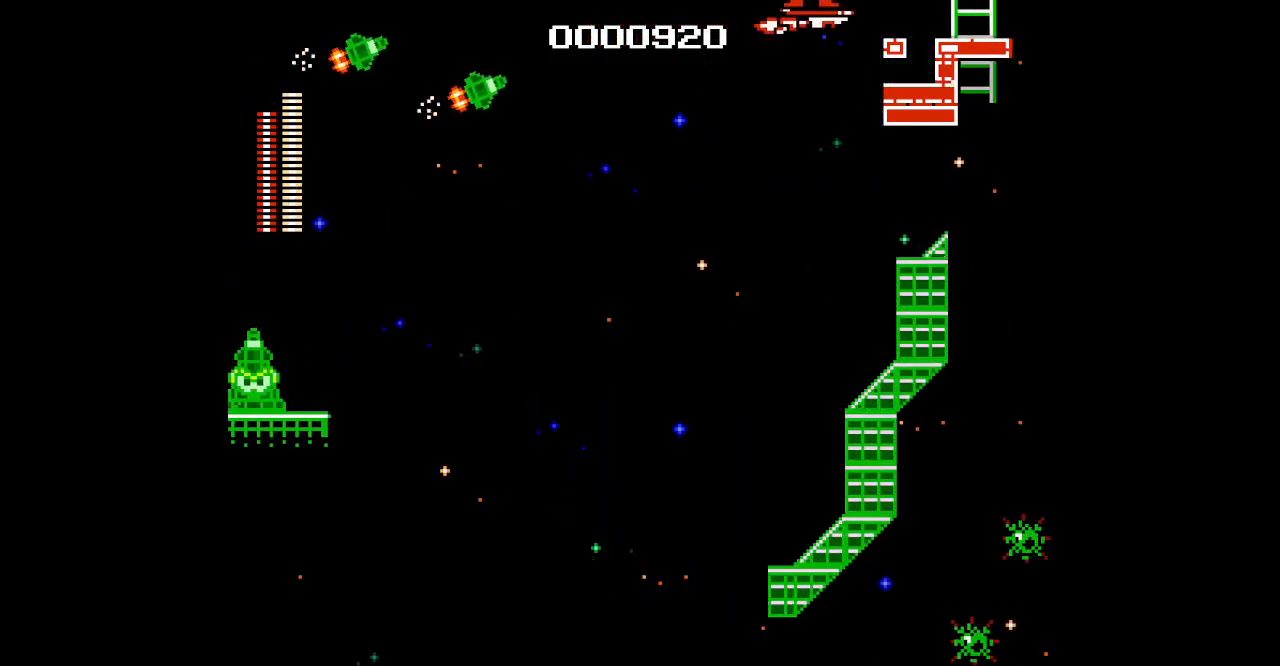
{"buttons": ["DPAD_RIGHT"], "events": [[417, "DPAD_RIGHT", "down"]]}
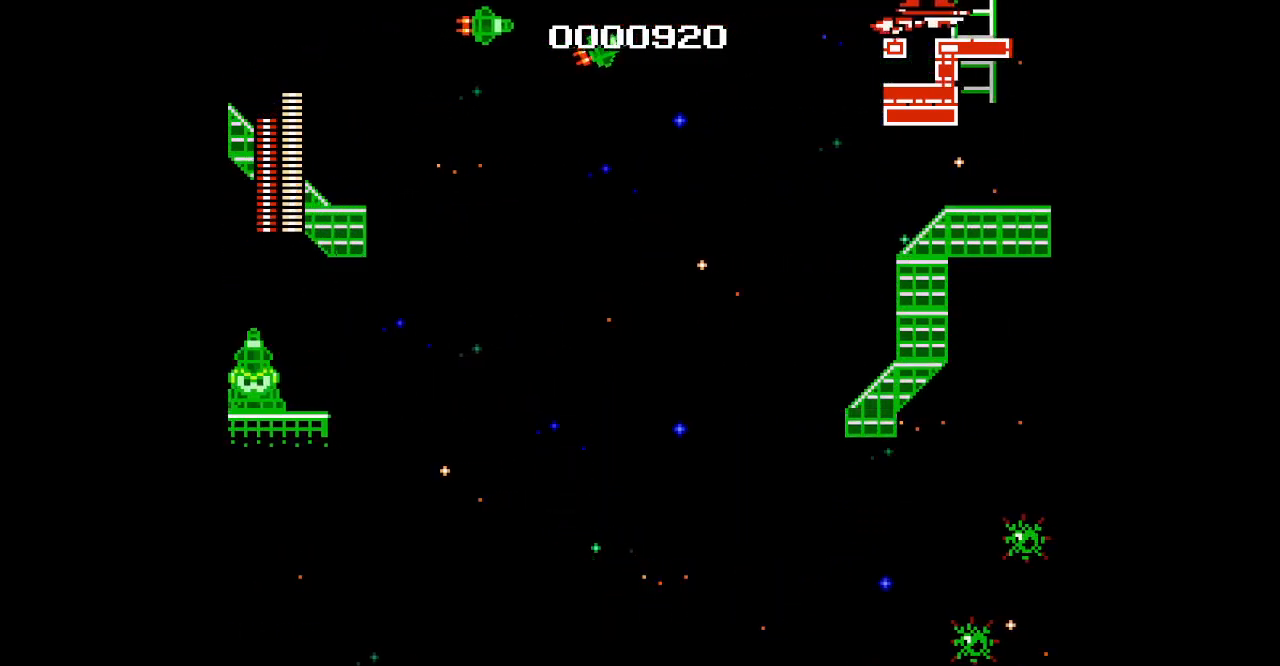
{"buttons": ["DPAD_UP"], "events": [[33, "L1", "down"], [67, "R1", "down"], [133, "DPAD_UP", "down"], [183, "L1", "up"], [183, "R1", "up"], [483, "DPAD_RIGHT", "up"]]}
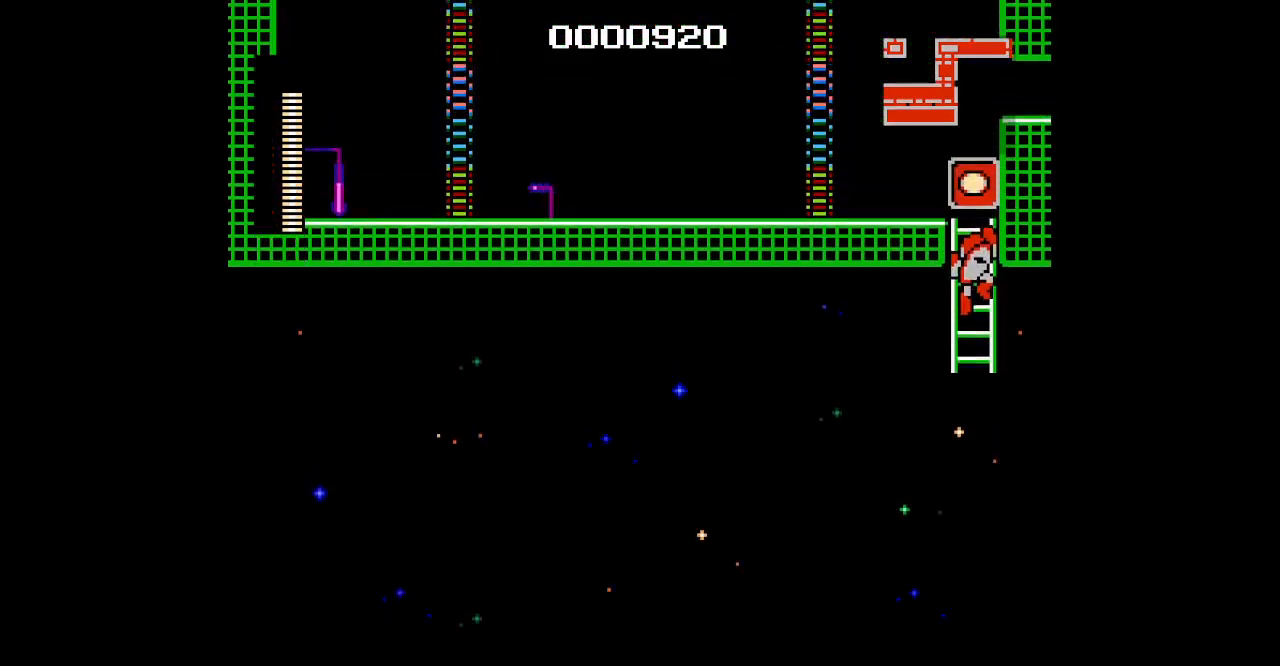
{"buttons": ["DPAD_UP"], "events": []}
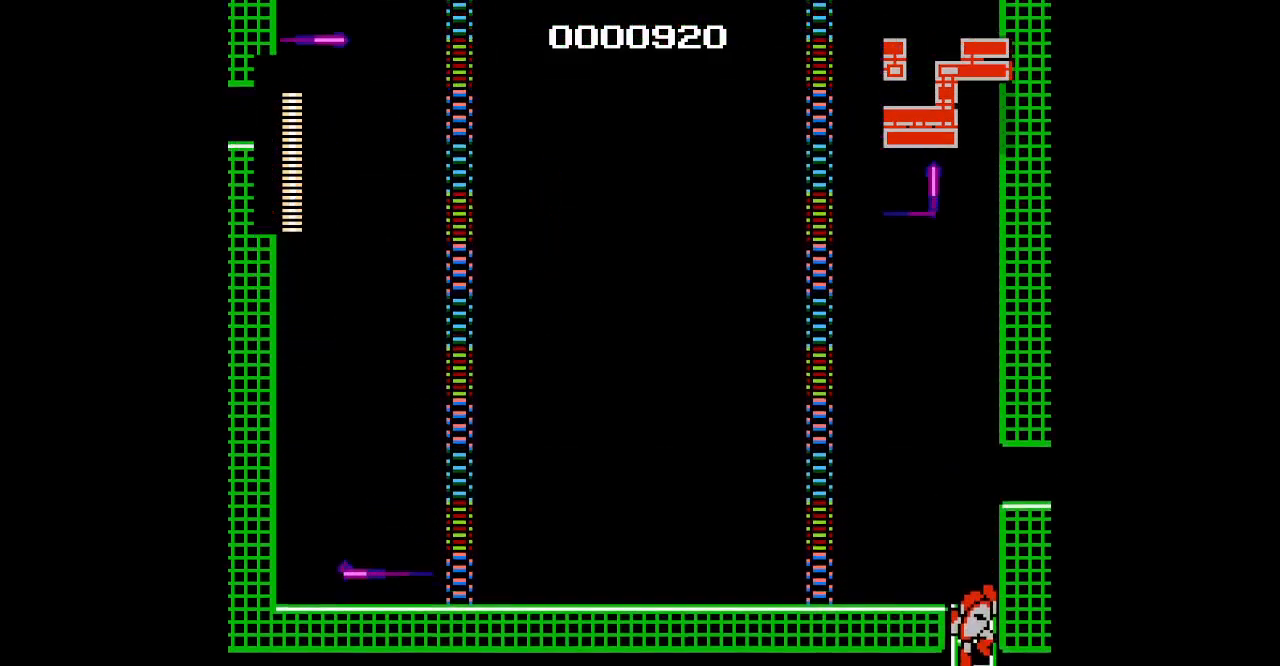
{"buttons": [], "events": [[350, "DPAD_UP", "up"]]}